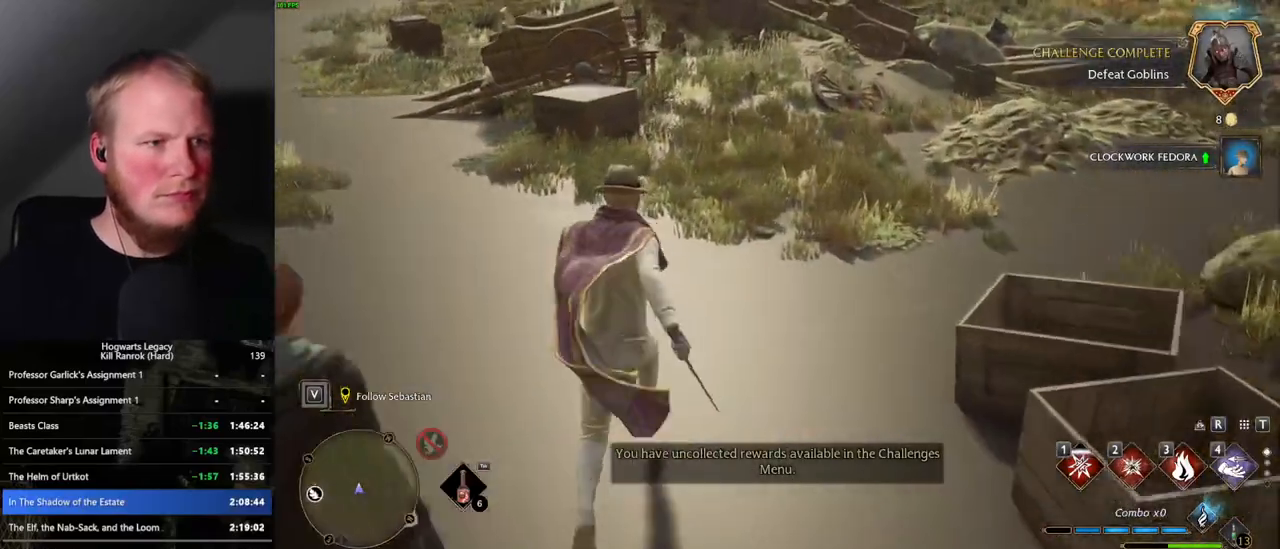
Gameplay with keyboard and mouse; each line is a JSON object with the keys and mouse buttons held at the frame after it. "events" lists presses ("down") and releases ("up") of ".", "/", "0", "1", "2", "3", "4", "5", "6", "7", "8", "9", "a", "alt_l", "alt_r", "b", "backslash", "backspace", "c", "caps_lock", "comma", "ctrl_l", "ctrl_r", "d", "e", "equals", "escape", "f", "f1", "f10", "f11", "f12", "f2", "f3", "f4", "f5", "f6", "f7", "f8", "f9", "g", "h", "i", "j", "k", "l", "lbracket", "m", "minus", "n", "o", "p", "q", "quote", "r", "rbracket", "return", "s", "semicolon", "shift_l", "shift_r", "space", "super_l", "super_r", "t", "tab", "tilde", "u", "v", "w", "x", "y", "z", "mouse_left", "mouse_right", "mouse_mb4" and "mouse_mb5" between this image and that frame as [ms after this image, input, new state], when the widget could be followed in between; "mouse_wheel" appears only as held states. "mouse_left", "mouse_wheel", "mouse_right", "mouse_mb4", "mouse_mb5" = the "left", "wheel", "right", "mb4", "mb5" buttons of the "mouse" list. No other keys are recorded. "wheel" means that the mouse wheel is clicked or scrolled. Mouse movement is not recorded.
{"keys": ["i", "w"], "mouse": [], "events": [[200, "a", "down"], [333, "a", "up"], [433, "i", "down"]]}
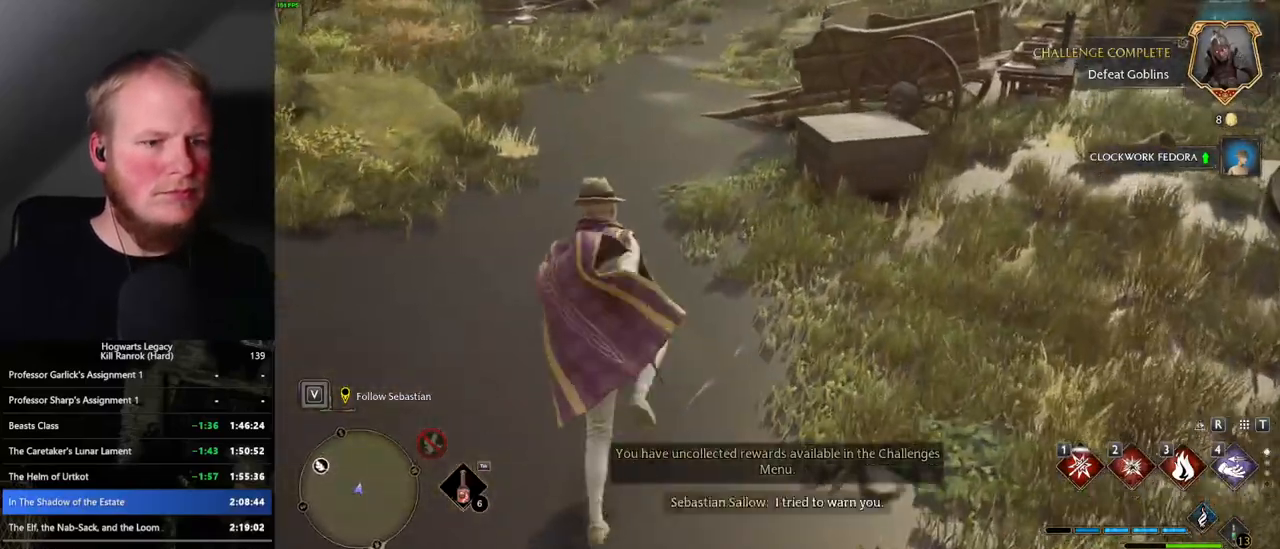
{"keys": [], "mouse": [], "events": [[50, "i", "up"], [67, "w", "up"]]}
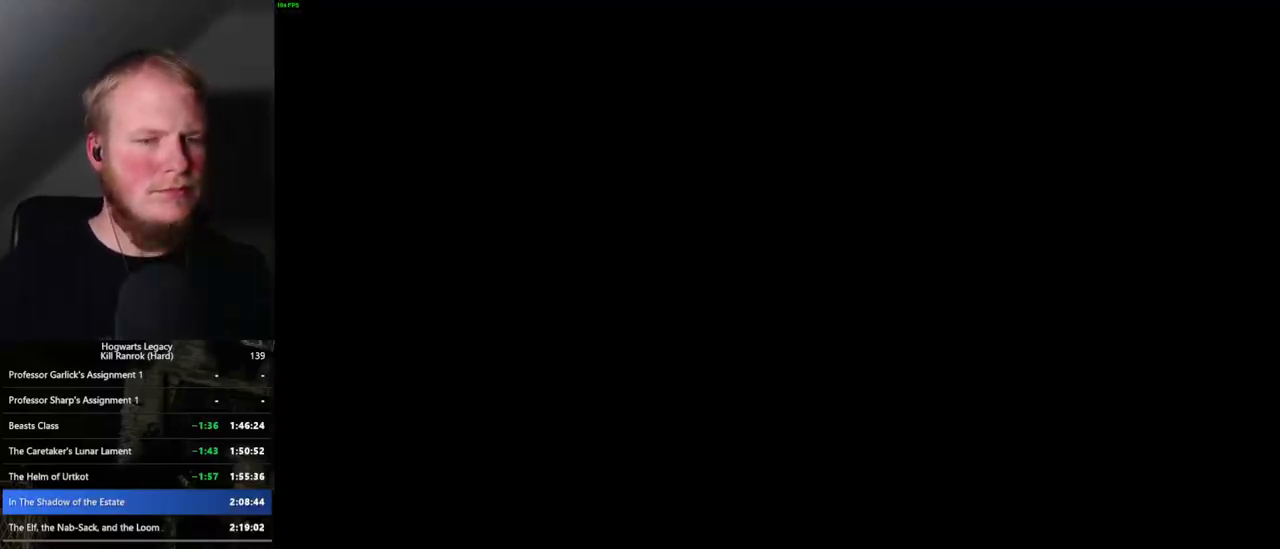
{"keys": [], "mouse": [], "events": []}
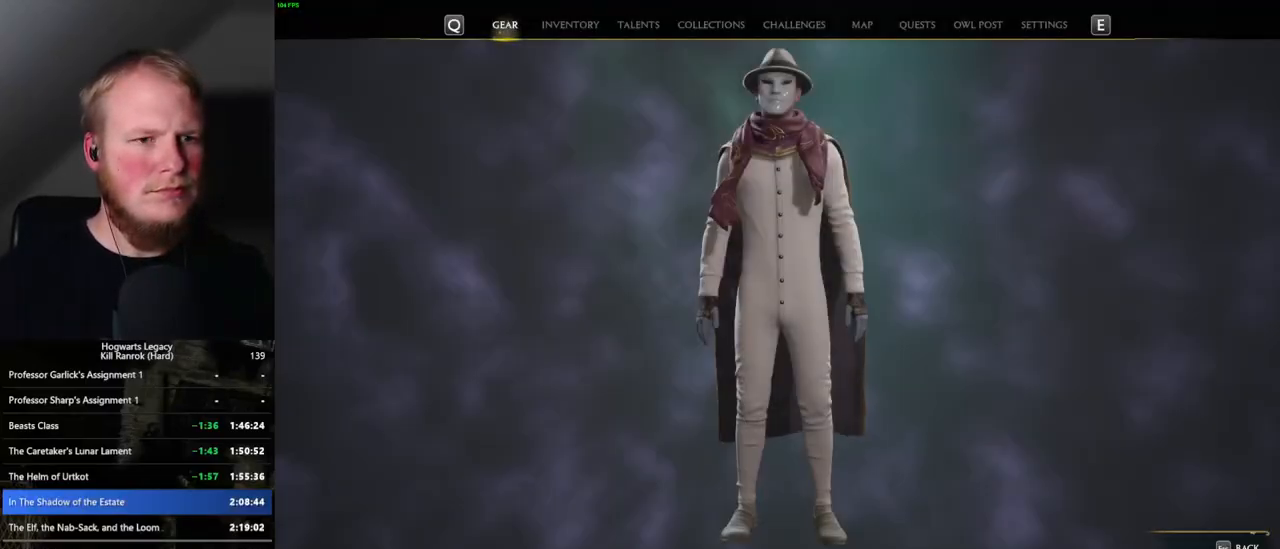
{"keys": ["i"], "mouse": [], "events": [[33, "i", "down"], [150, "i", "up"], [467, "i", "down"]]}
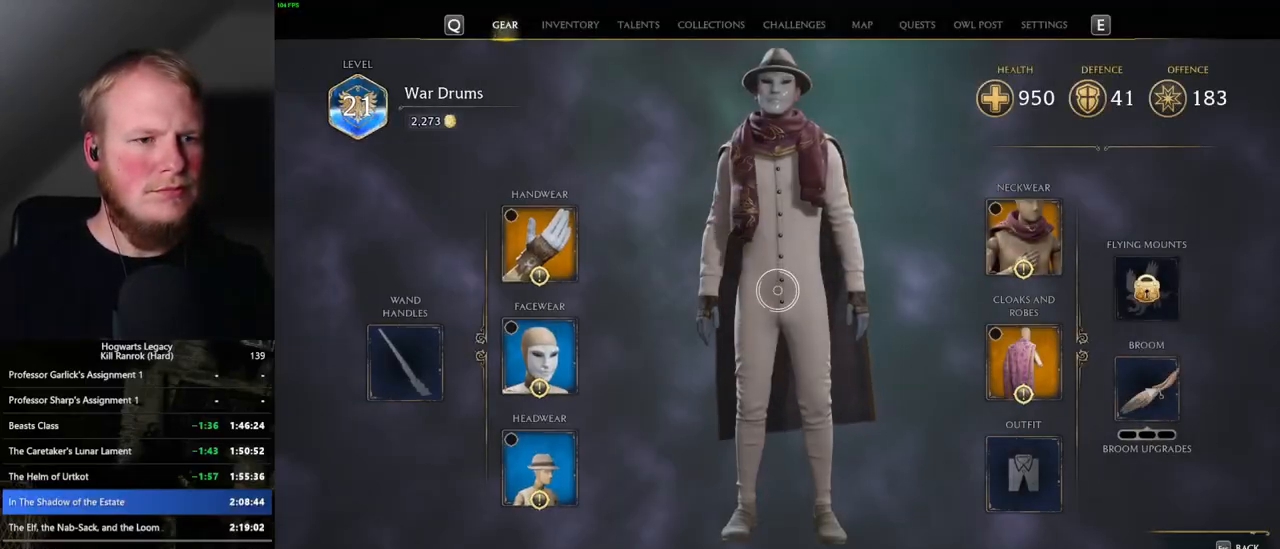
{"keys": [], "mouse": [], "events": [[67, "i", "up"]]}
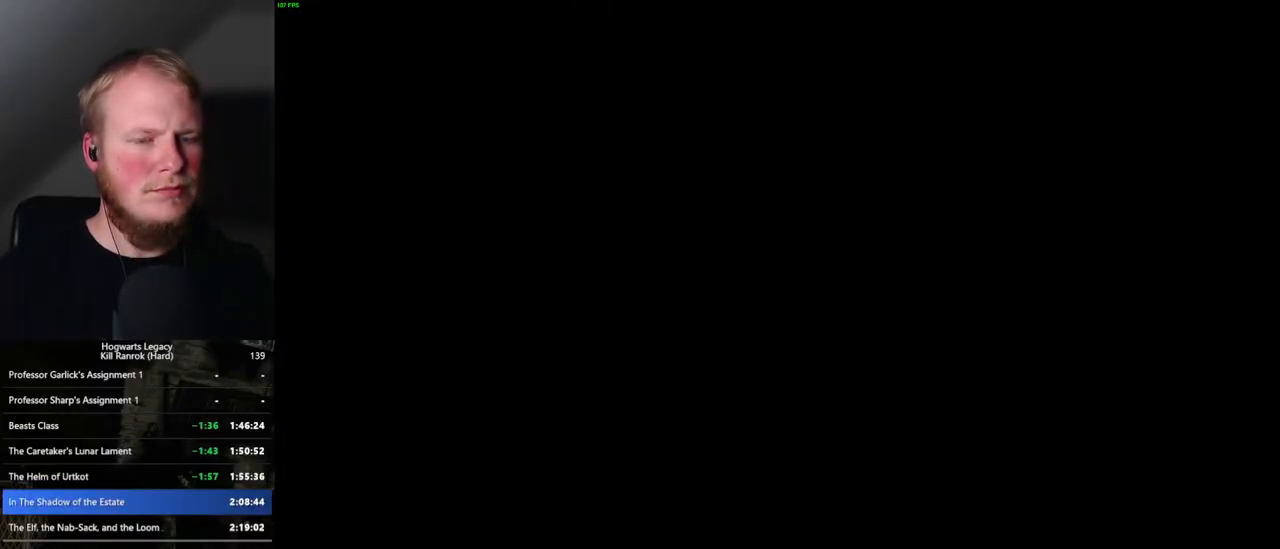
{"keys": [], "mouse": [], "events": []}
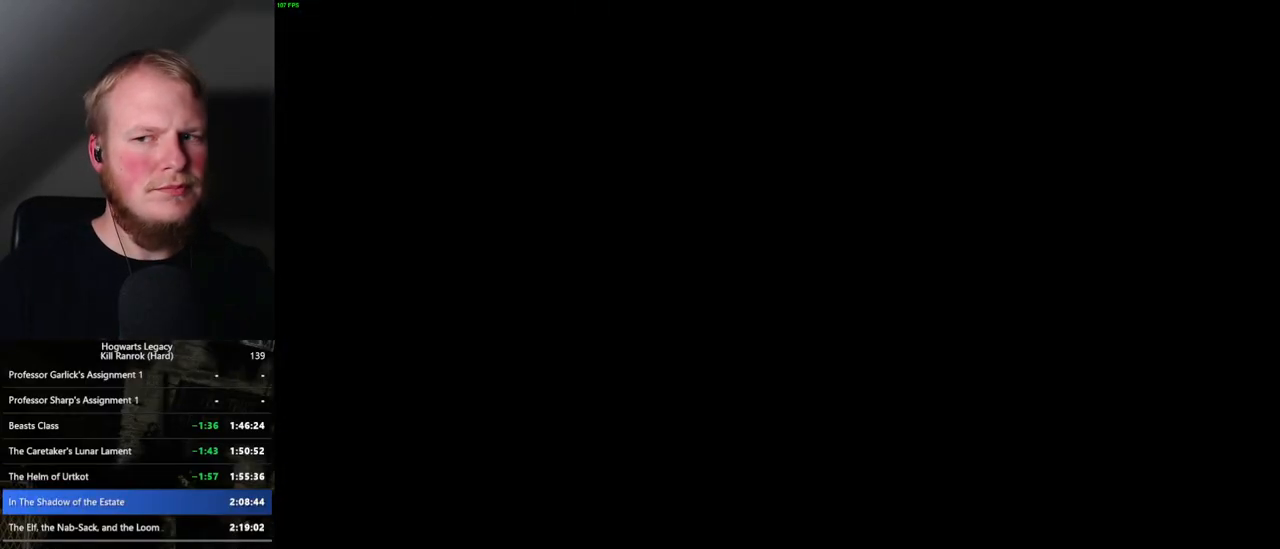
{"keys": [], "mouse": [], "events": []}
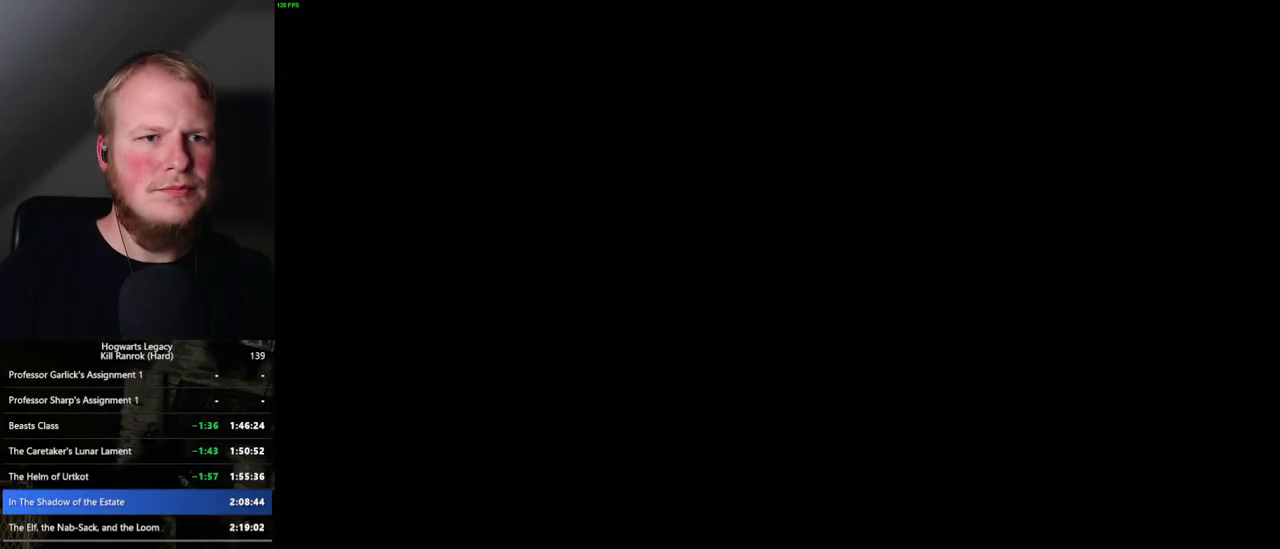
{"keys": [], "mouse": [], "events": [[17, "d", "down"], [33, "w", "down"], [417, "d", "up"], [450, "w", "up"]]}
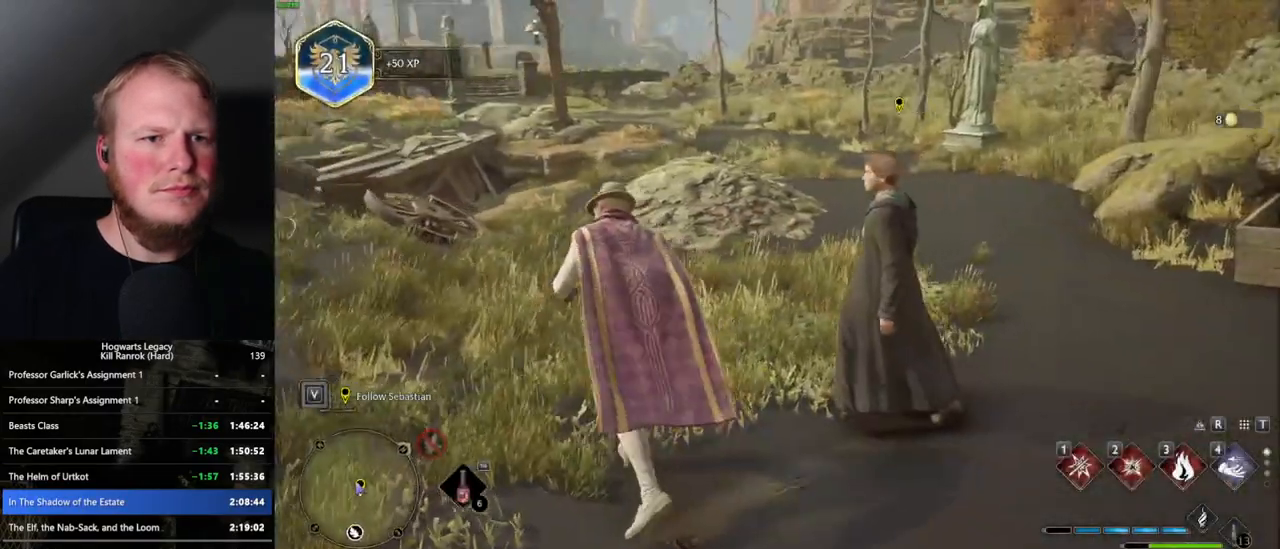
{"keys": [], "mouse": [], "events": [[50, "f", "down"], [117, "f", "up"], [233, "f", "down"], [267, "f", "up"], [433, "f", "down"], [467, "f", "up"]]}
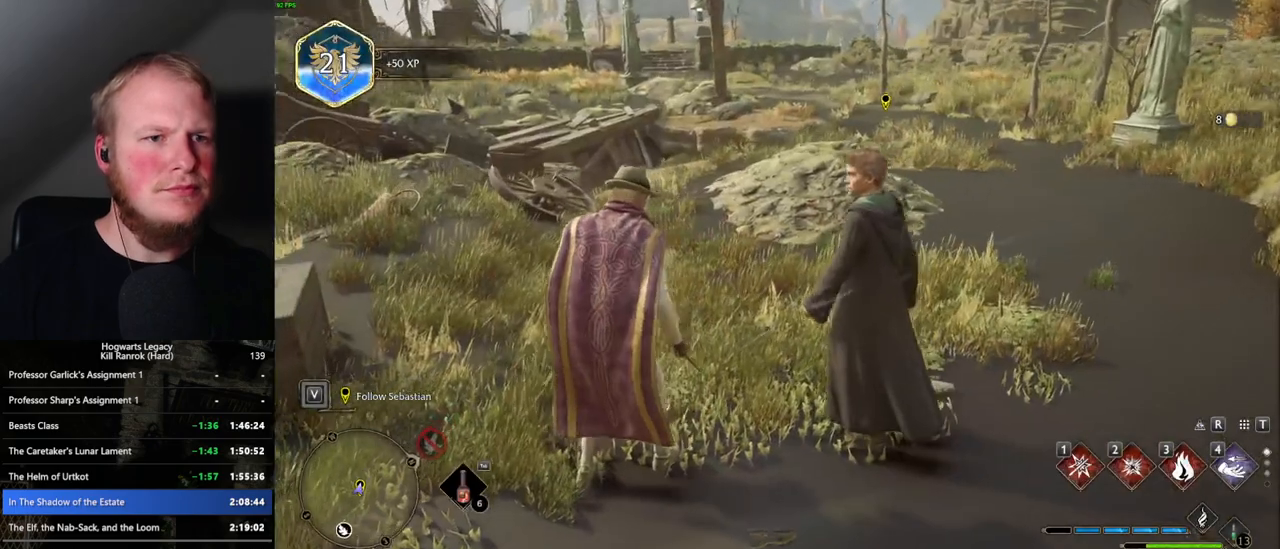
{"keys": [], "mouse": [], "events": [[67, "f", "down"], [133, "f", "up"], [250, "f", "down"], [283, "f", "up"], [400, "f", "down"], [450, "f", "up"]]}
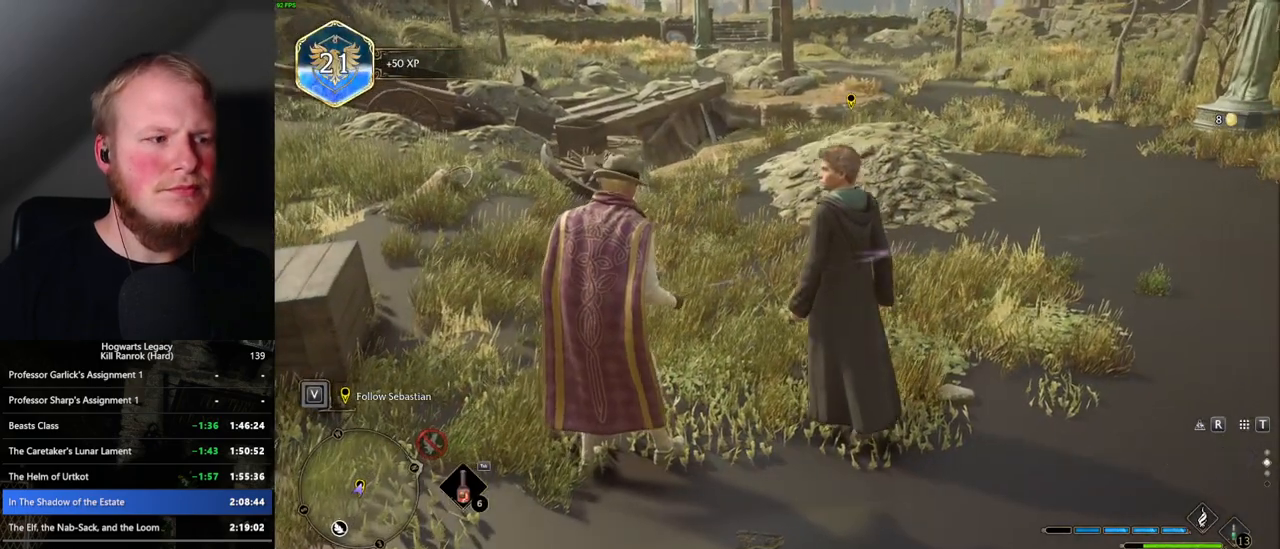
{"keys": [], "mouse": [], "events": [[50, "f", "down"], [100, "f", "up"], [200, "f", "down"], [267, "f", "up"], [350, "f", "down"], [433, "f", "up"]]}
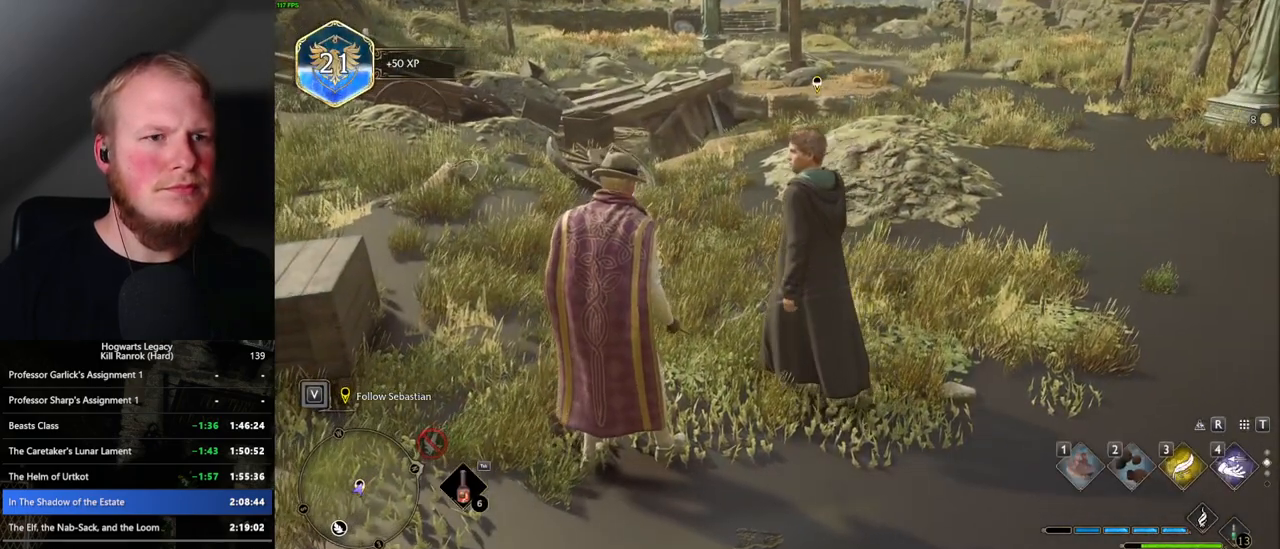
{"keys": ["f"], "mouse": [], "events": [[33, "f", "down"], [83, "f", "up"], [183, "f", "down"], [250, "f", "up"], [333, "f", "down"], [400, "f", "up"], [500, "f", "down"]]}
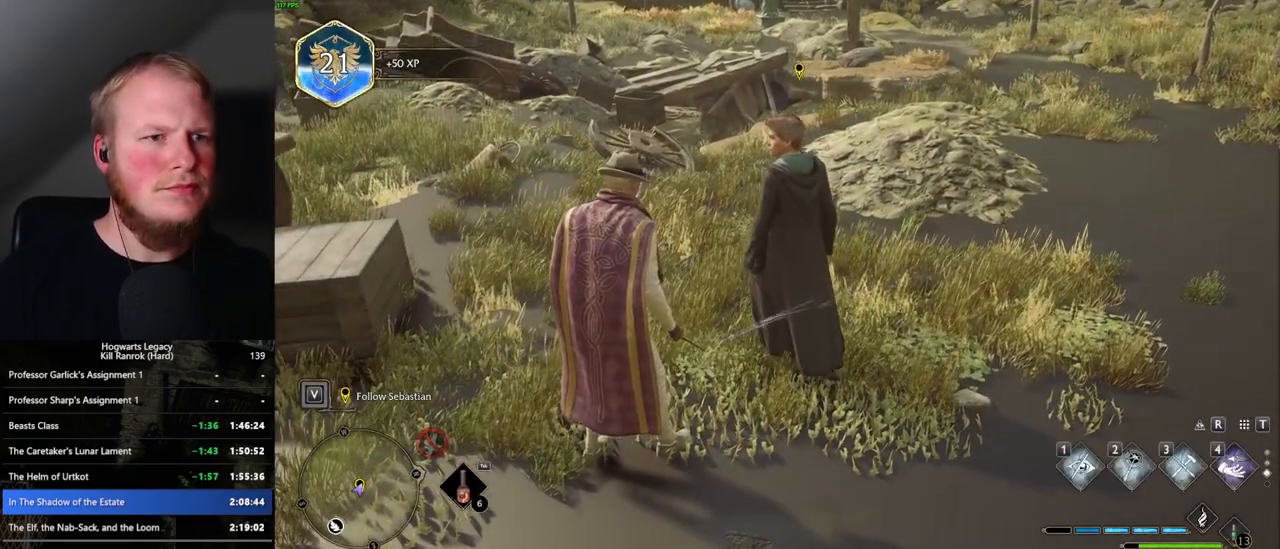
{"keys": ["w"], "mouse": [], "events": [[83, "f", "up"], [183, "w", "down"], [300, "w", "up"], [467, "w", "down"]]}
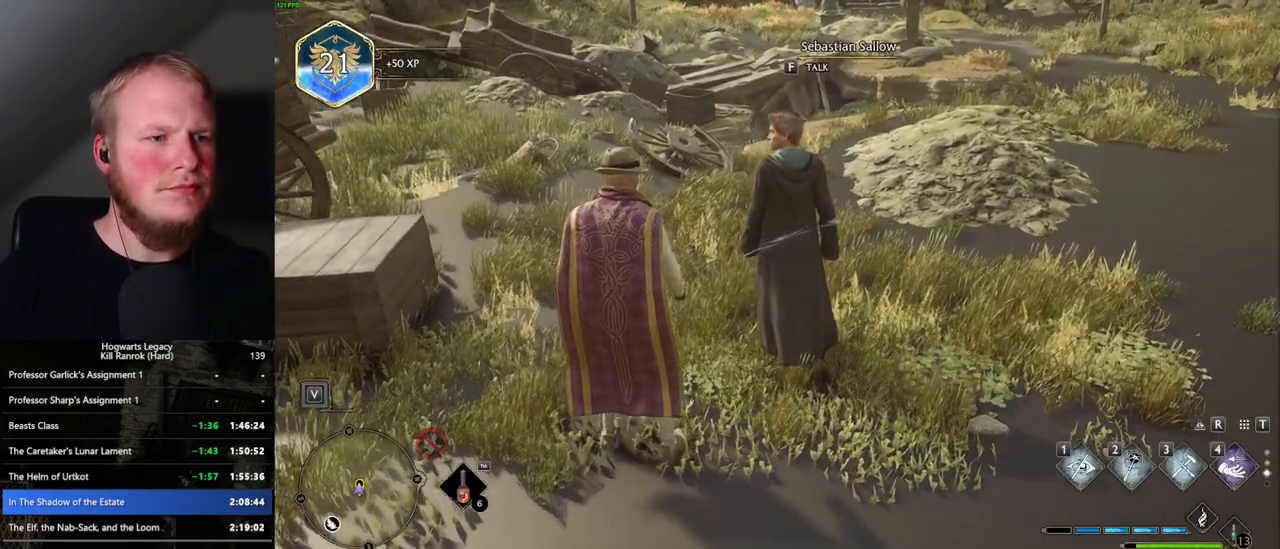
{"keys": [], "mouse": [], "events": [[100, "f", "down"], [133, "w", "up"], [167, "f", "up"], [233, "f", "down"], [317, "f", "up"]]}
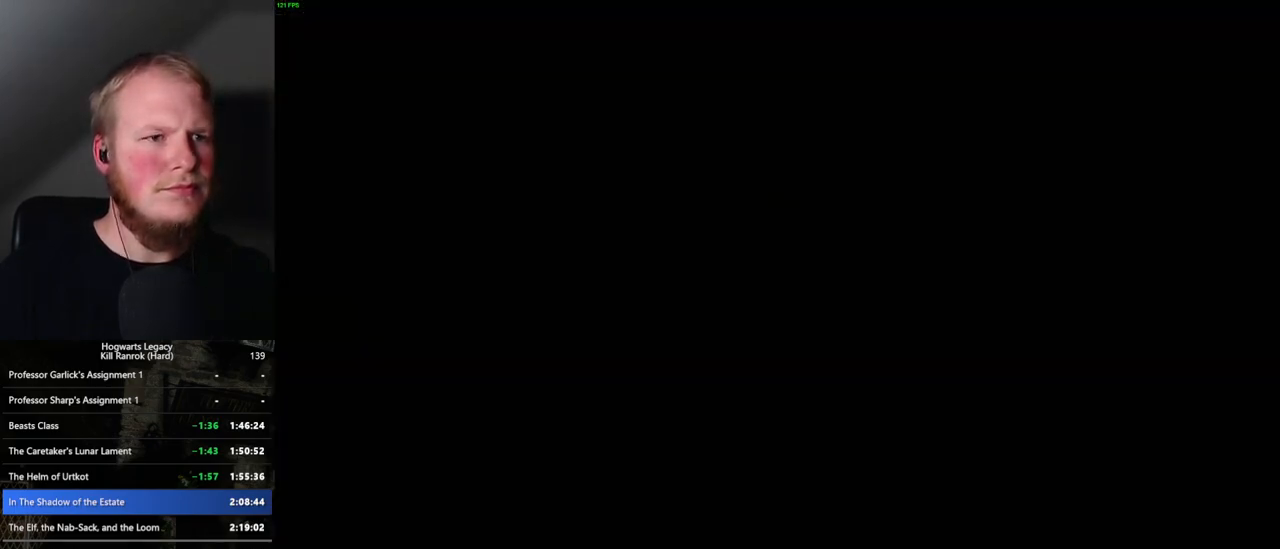
{"keys": ["q", "space"], "mouse": [], "events": [[200, "space", "down"], [267, "space", "up"], [333, "q", "down"], [350, "space", "down"], [417, "space", "up"], [500, "space", "down"]]}
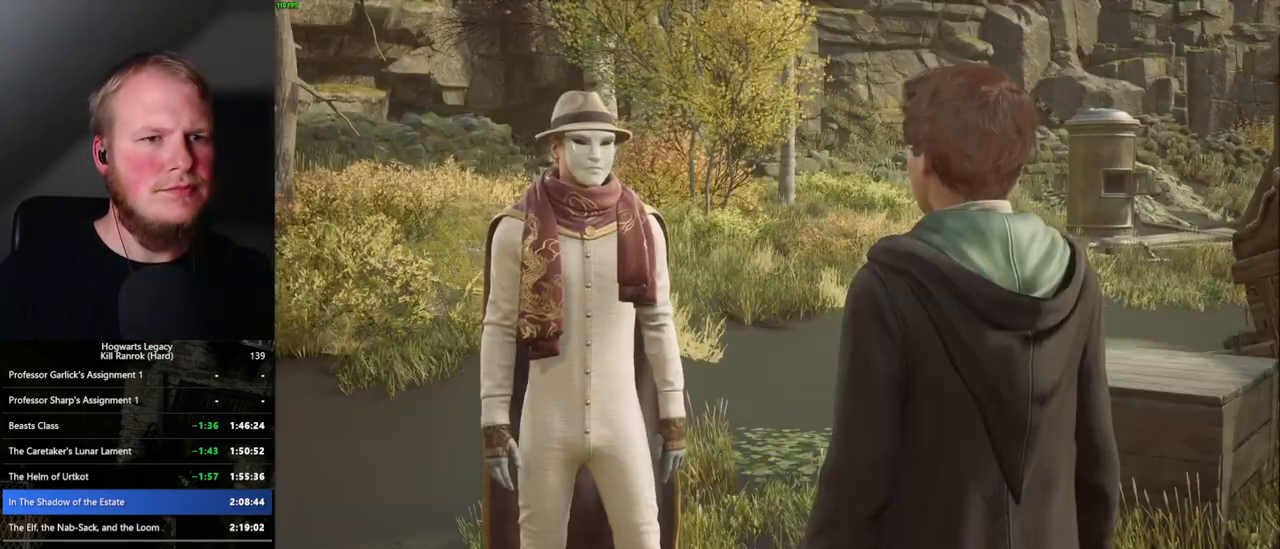
{"keys": ["q", "space"], "mouse": [], "events": [[67, "space", "up"], [83, "q", "up"], [133, "q", "down"], [167, "space", "down"], [217, "q", "up"], [217, "space", "up"], [300, "q", "down"], [317, "space", "down"], [367, "space", "up"], [383, "q", "up"], [467, "q", "down"], [483, "space", "down"]]}
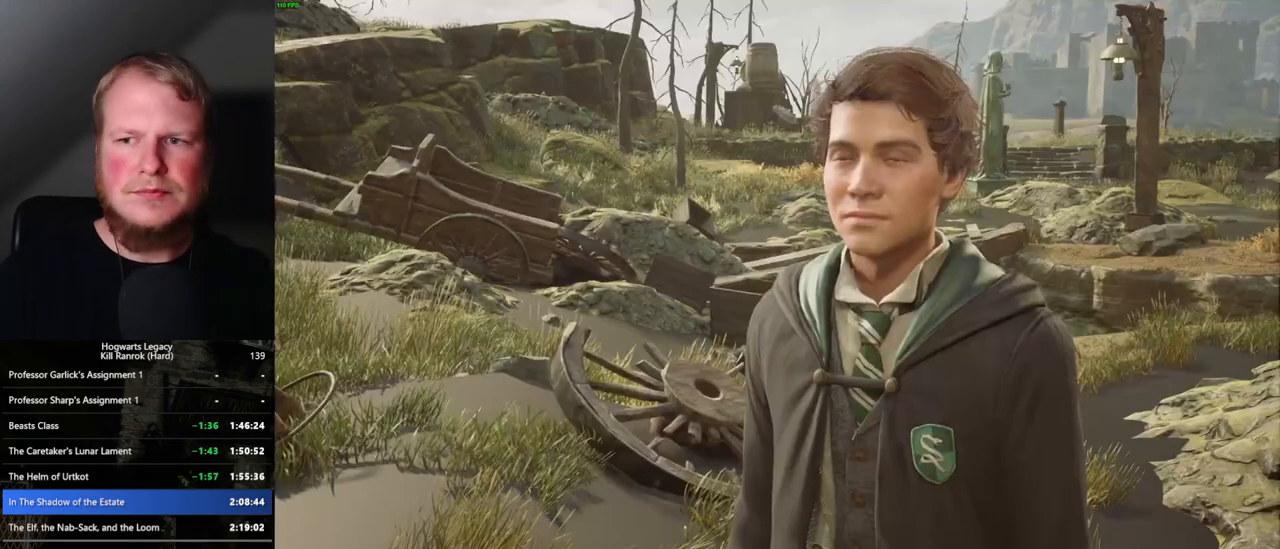
{"keys": ["q"], "mouse": [], "events": [[33, "space", "up"], [50, "q", "up"], [117, "q", "down"], [150, "space", "down"], [167, "space", "up"], [200, "q", "up"], [267, "q", "down"], [283, "space", "down"], [350, "q", "up"], [350, "space", "up"], [433, "q", "down"]]}
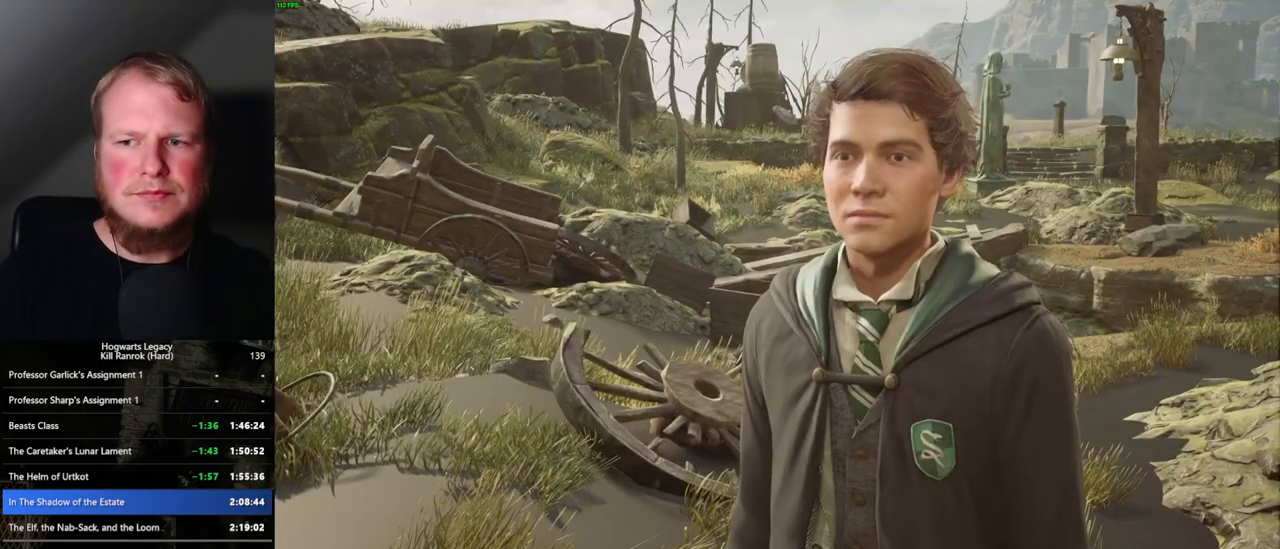
{"keys": [], "mouse": ["wheel"]}
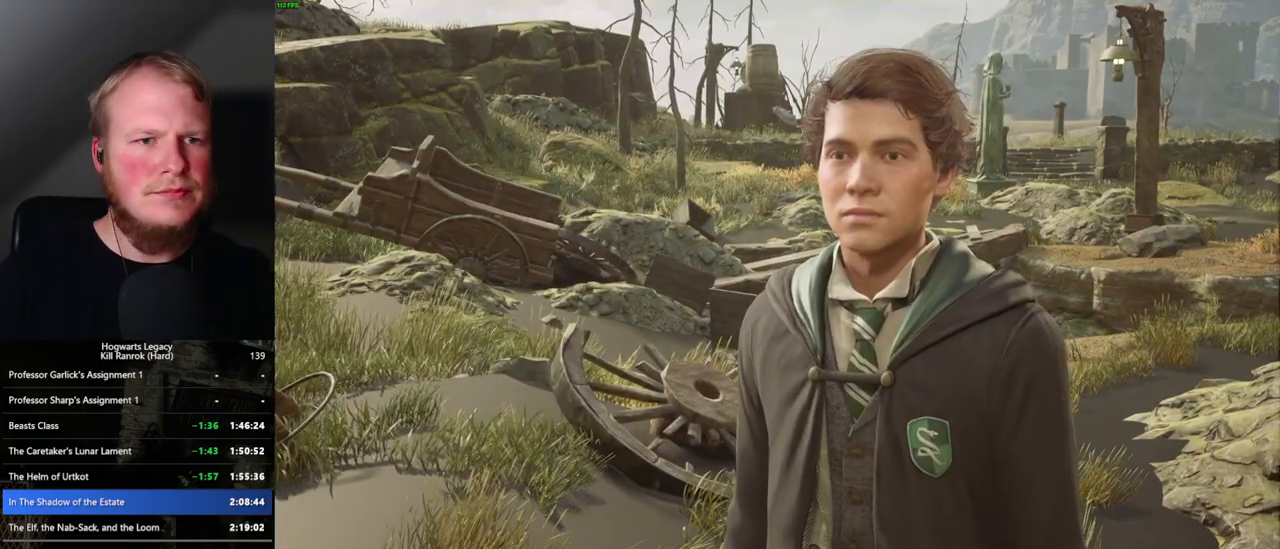
{"keys": [], "mouse": ["wheel"], "events": [[83, "q", "down"], [83, "space", "down"], [150, "q", "up"], [150, "space", "up"], [350, "space", "down"], [383, "q", "down"], [450, "q", "up"], [450, "space", "up"]]}
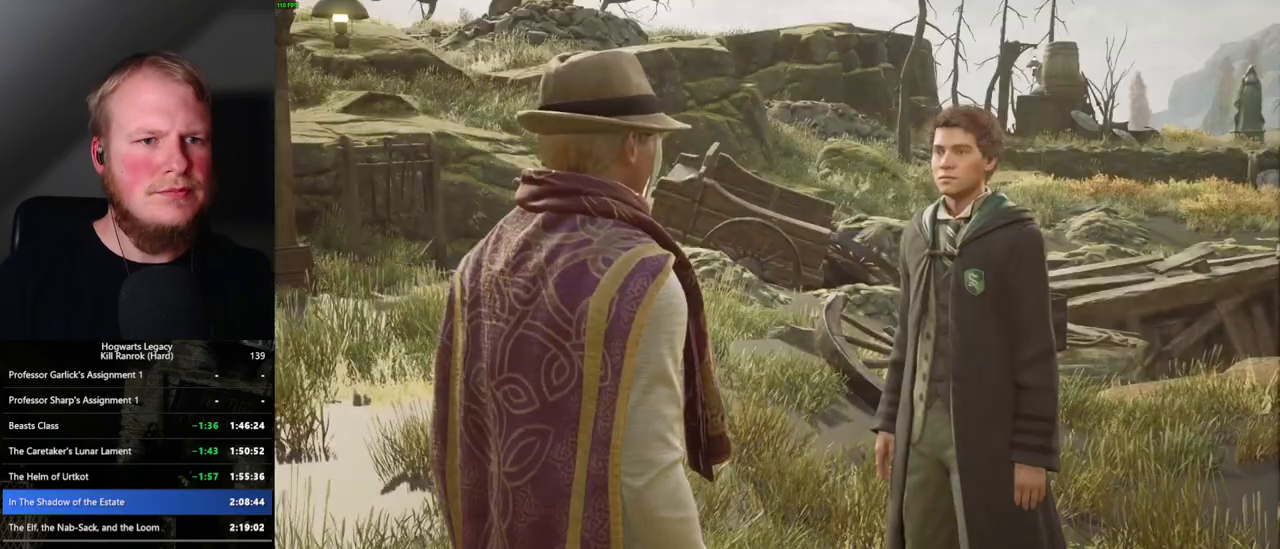
{"keys": ["q"], "mouse": []}
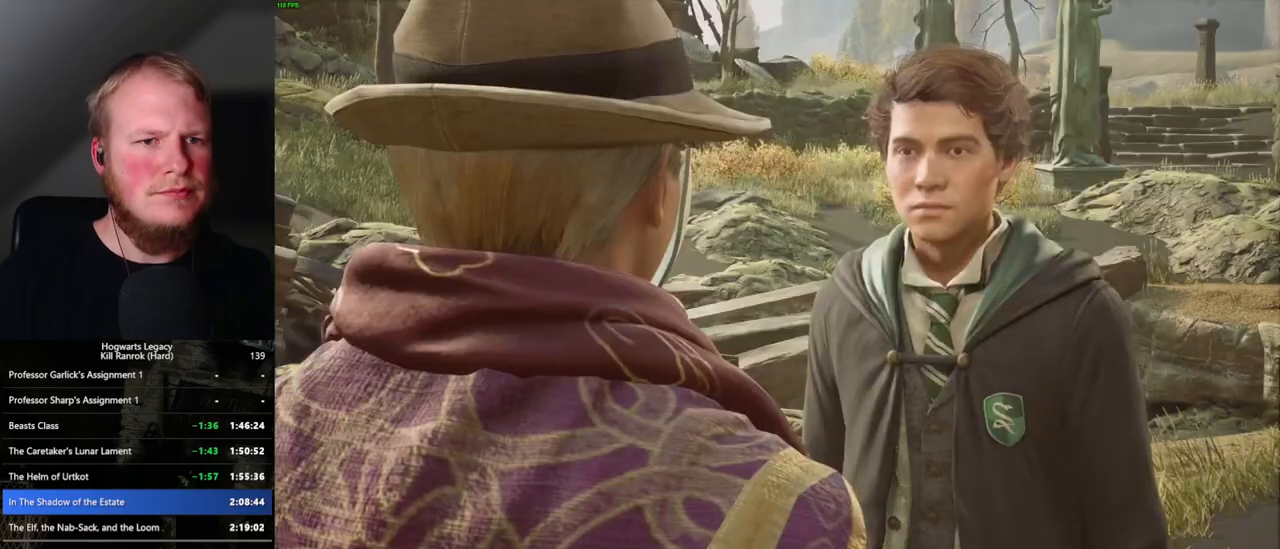
{"keys": ["q"], "mouse": [], "events": [[33, "space", "down"], [83, "q", "up"], [100, "space", "up"], [183, "q", "down"], [250, "q", "up"], [317, "q", "down"], [400, "q", "up"], [483, "q", "down"]]}
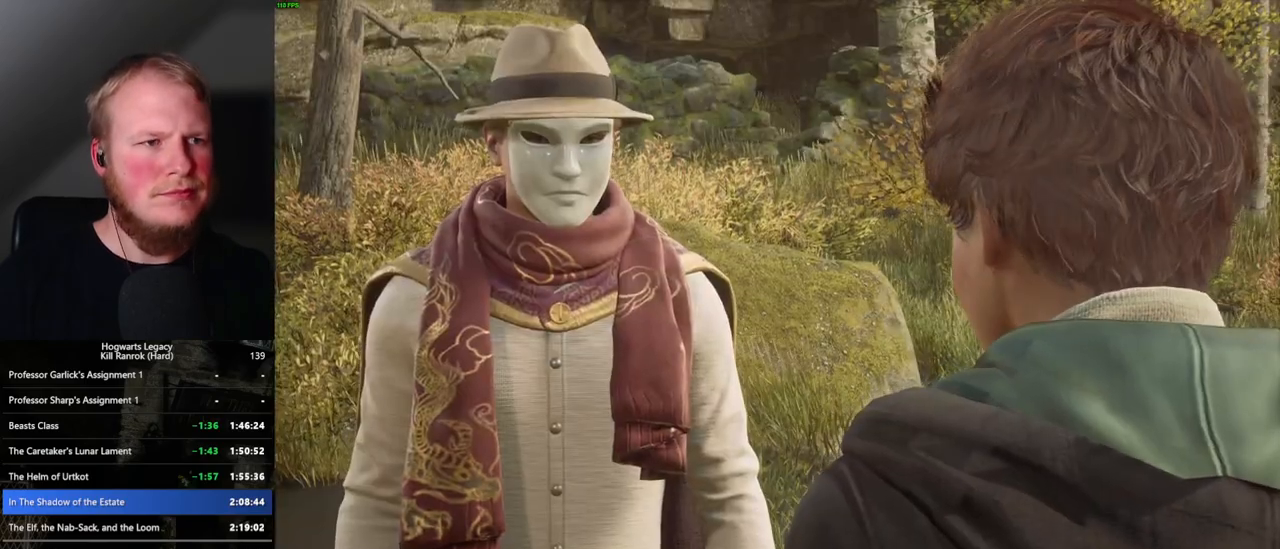
{"keys": ["q", "space"], "mouse": [], "events": [[17, "space", "down"], [50, "q", "up"], [50, "space", "up"], [150, "q", "down"], [217, "q", "up"], [283, "q", "down"], [333, "space", "down"], [367, "q", "up"], [383, "space", "up"], [467, "q", "down"], [483, "space", "down"]]}
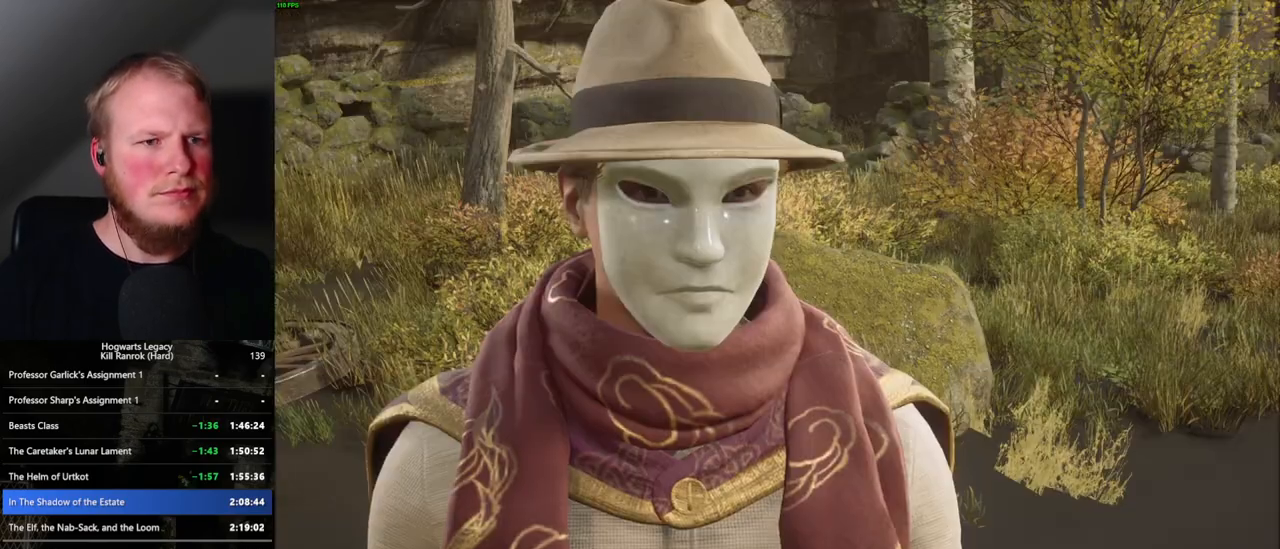
{"keys": ["q", "space"], "mouse": [], "events": [[17, "space", "up"], [33, "q", "up"], [117, "q", "down"], [150, "space", "down"], [200, "q", "up"], [217, "space", "up"], [283, "space", "down"], [350, "space", "up"], [433, "q", "down"], [467, "space", "down"]]}
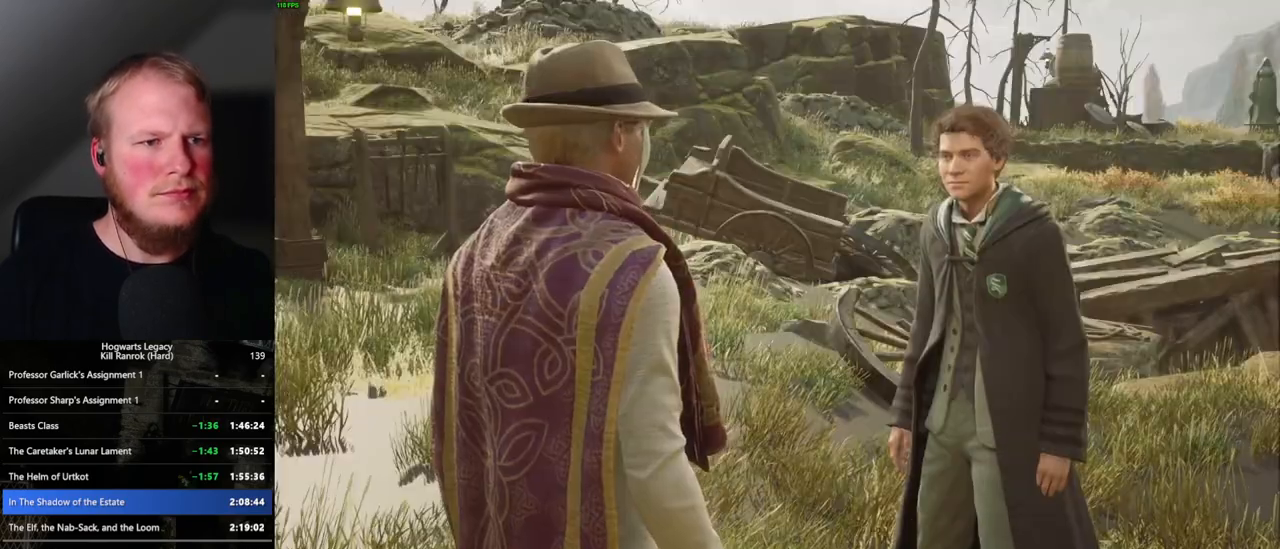
{"keys": ["q"], "mouse": ["wheel"]}
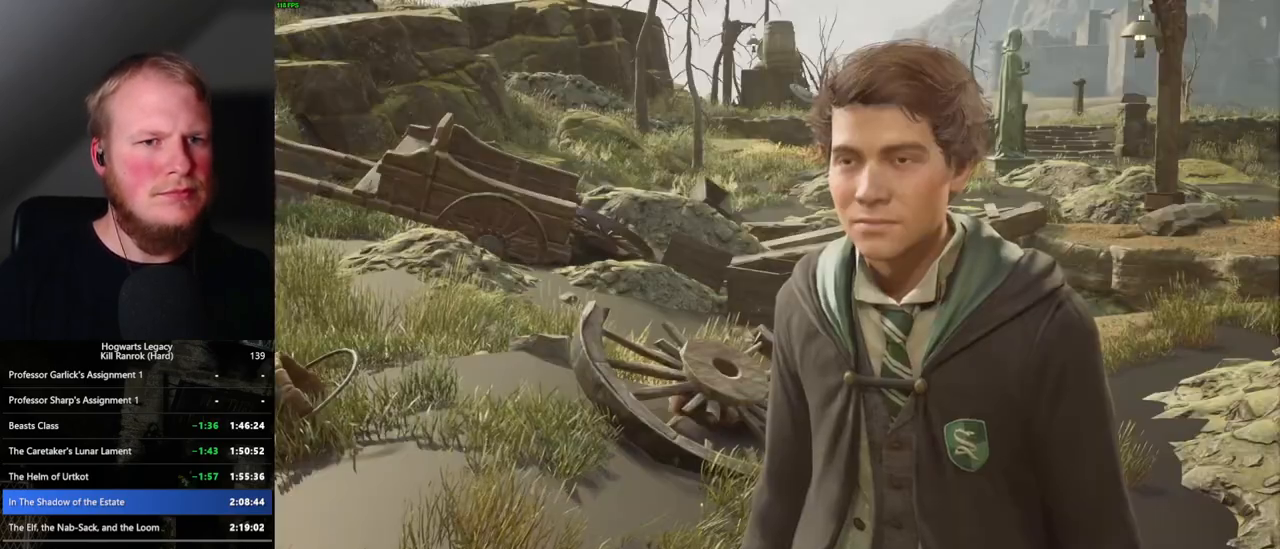
{"keys": [], "mouse": ["wheel"], "events": [[50, "space", "down"], [83, "q", "up"], [117, "space", "up"], [233, "q", "down"], [233, "space", "down"], [283, "q", "up"], [283, "space", "up"], [400, "space", "down"], [450, "space", "up"]]}
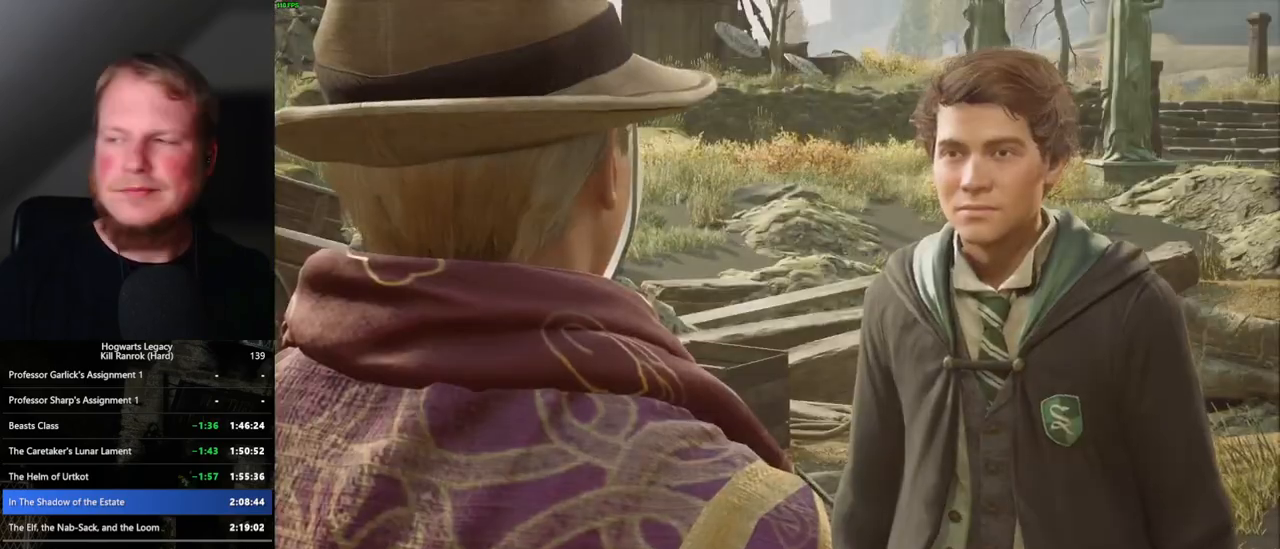
{"keys": [], "mouse": ["wheel"], "events": [[67, "space", "down"], [83, "q", "down"], [100, "q", "up"], [117, "space", "up"], [217, "space", "down"], [233, "q", "down"], [250, "q", "up"], [283, "space", "up"], [400, "space", "down"], [417, "space", "up"]]}
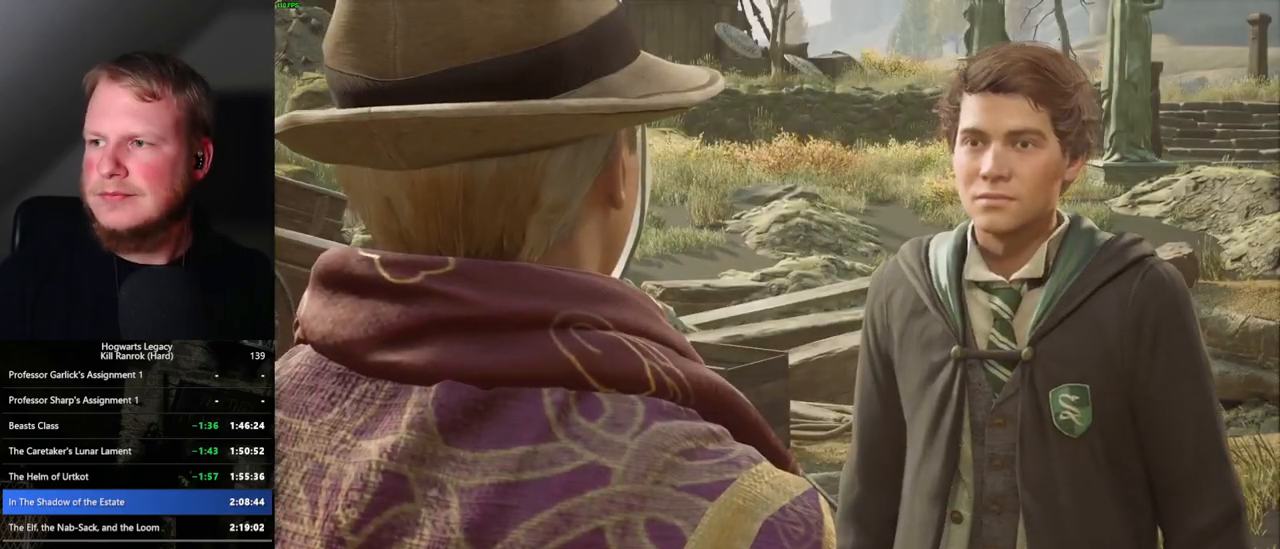
{"keys": [], "mouse": []}
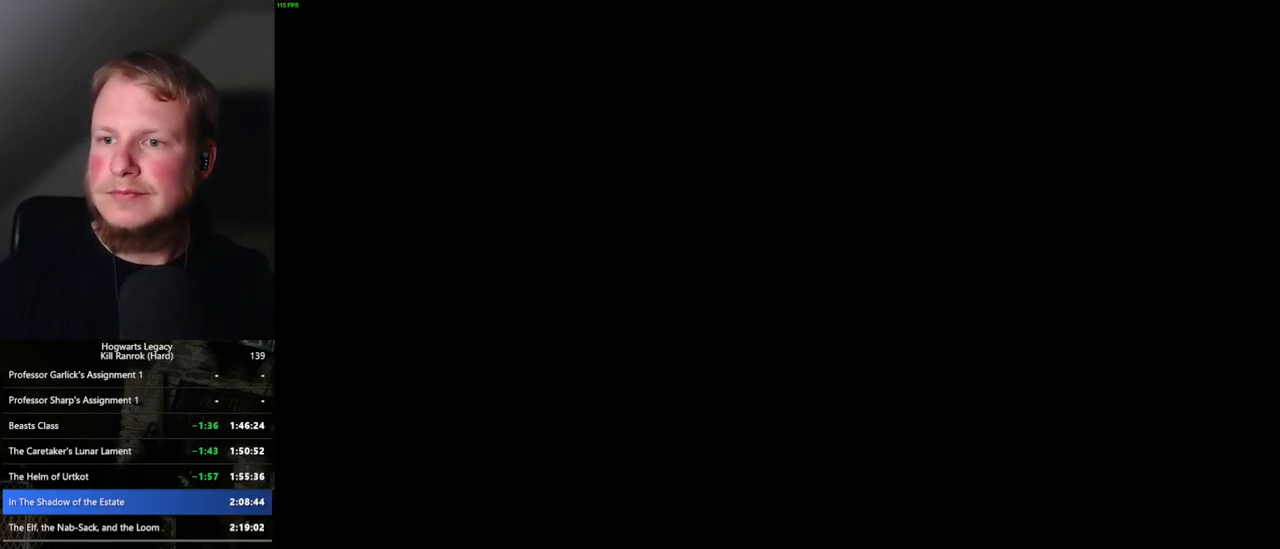
{"keys": ["w"], "mouse": [], "events": [[400, "w", "down"]]}
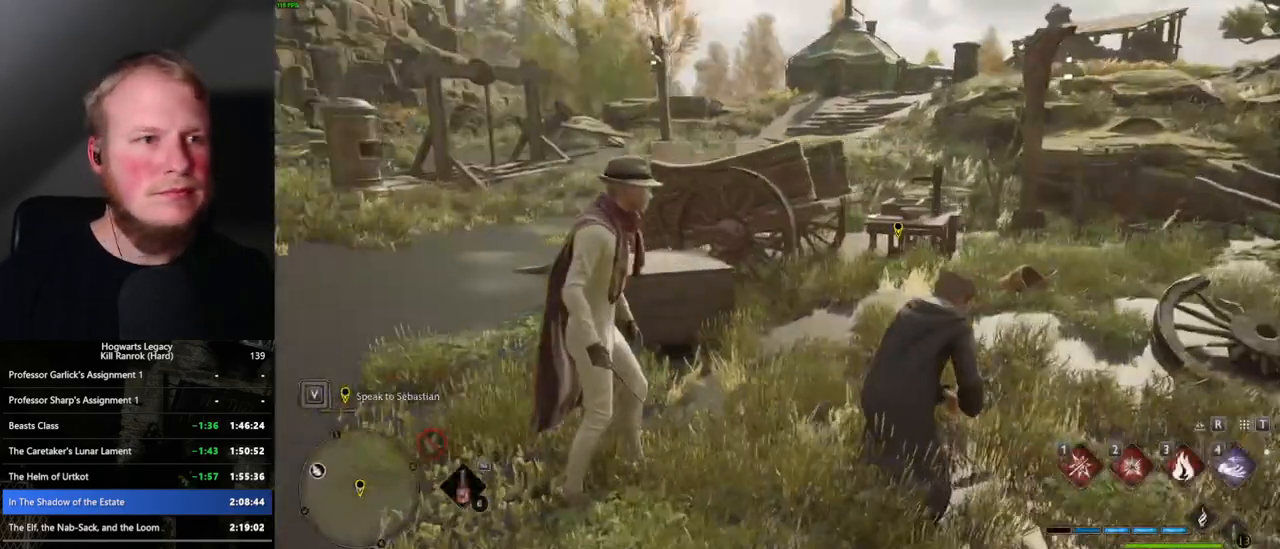
{"keys": ["space", "w"], "mouse": [], "events": [[50, "shift_l", "down"], [200, "shift_l", "up"], [283, "space", "down"]]}
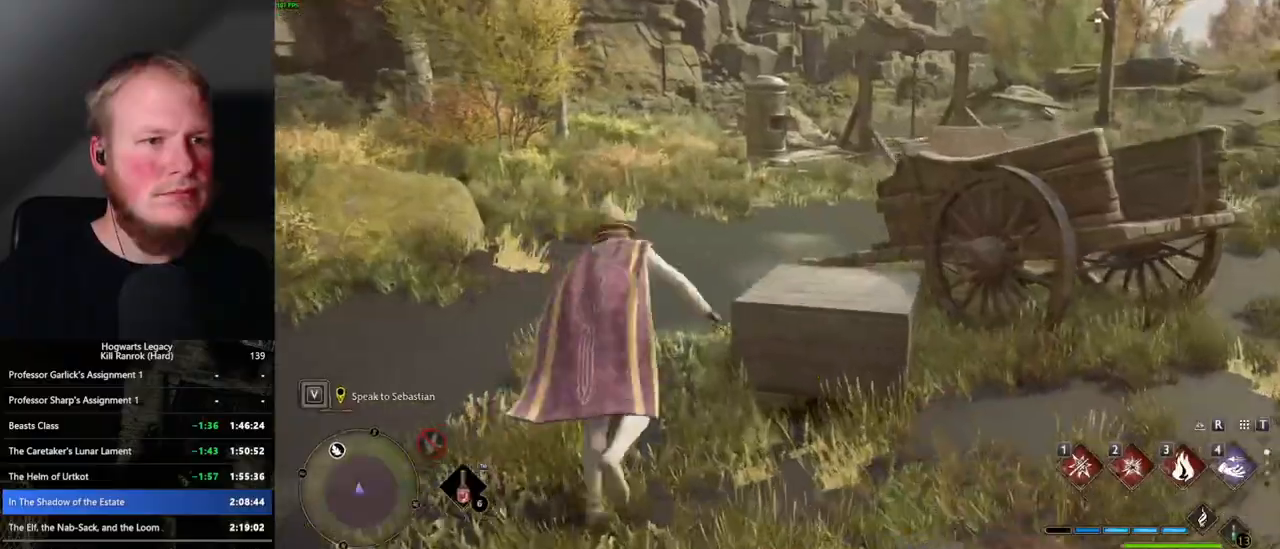
{"keys": ["w"], "mouse": [], "events": [[250, "space", "up"]]}
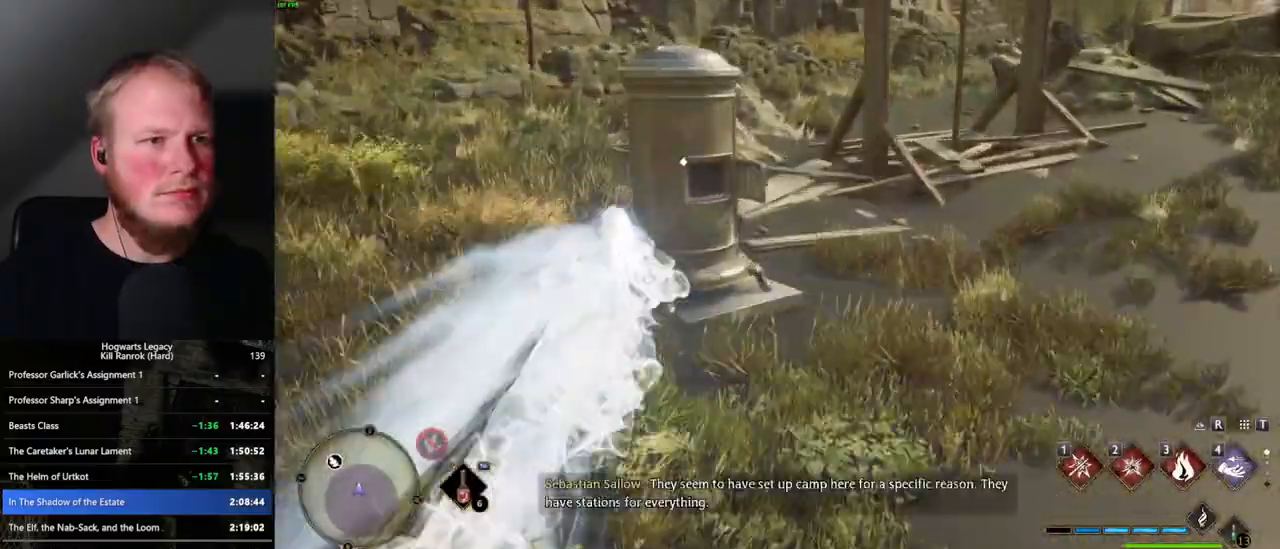
{"keys": ["w"], "mouse": [], "events": [[133, "d", "down"], [350, "d", "up"]]}